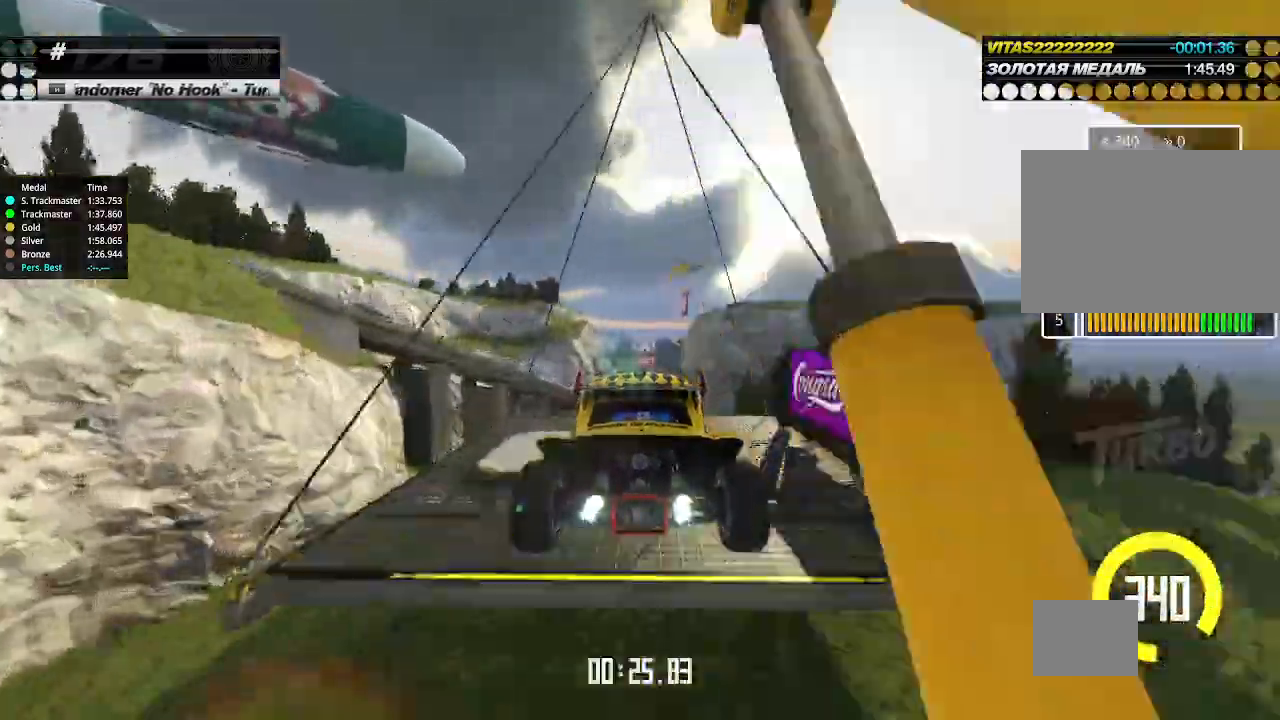
Gameplay with keyboard; each line is a JSON object with the keys held at the frame after it. "events" lists presses ("down") and releases ("up") of "down", "left", "right" and "up" between this image and that frame as [ms after this image, input, new state], when the widget could be followed in between. No other keys are recorded. Mouse input is not recorded.
{"keys": ["up"], "events": [[267, "down", "down"], [333, "down", "up"]]}
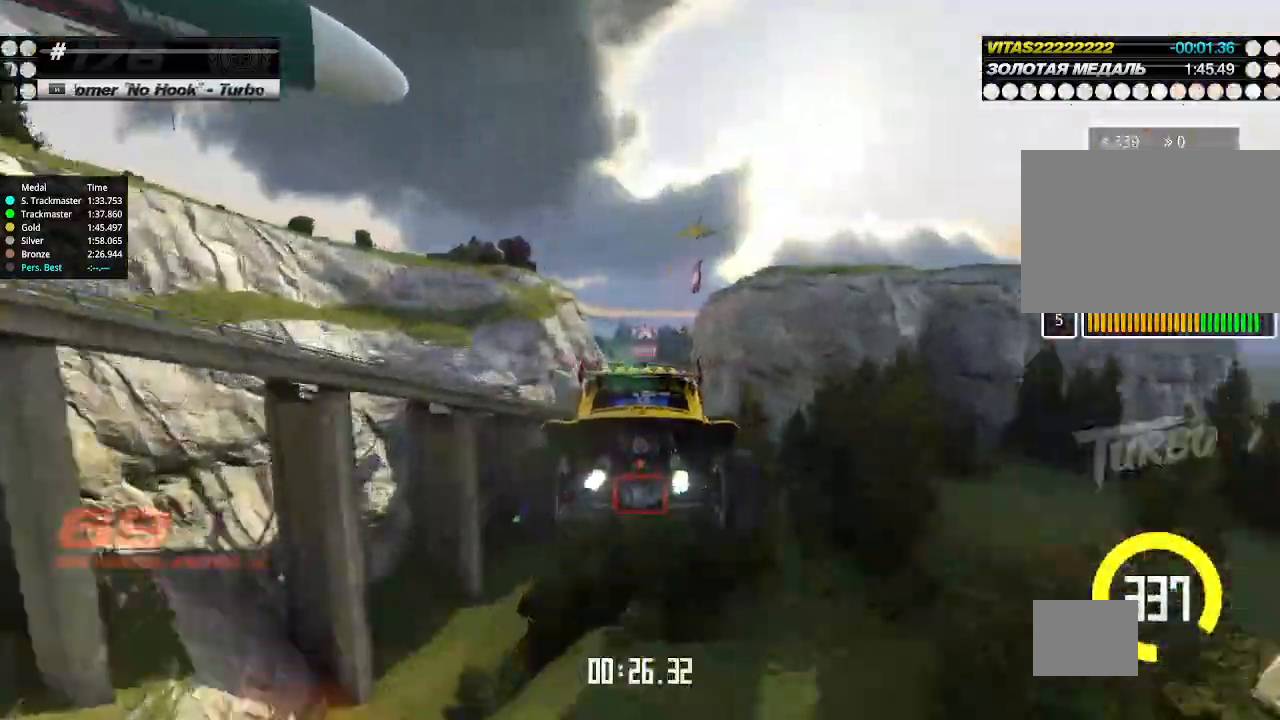
{"keys": ["up"], "events": []}
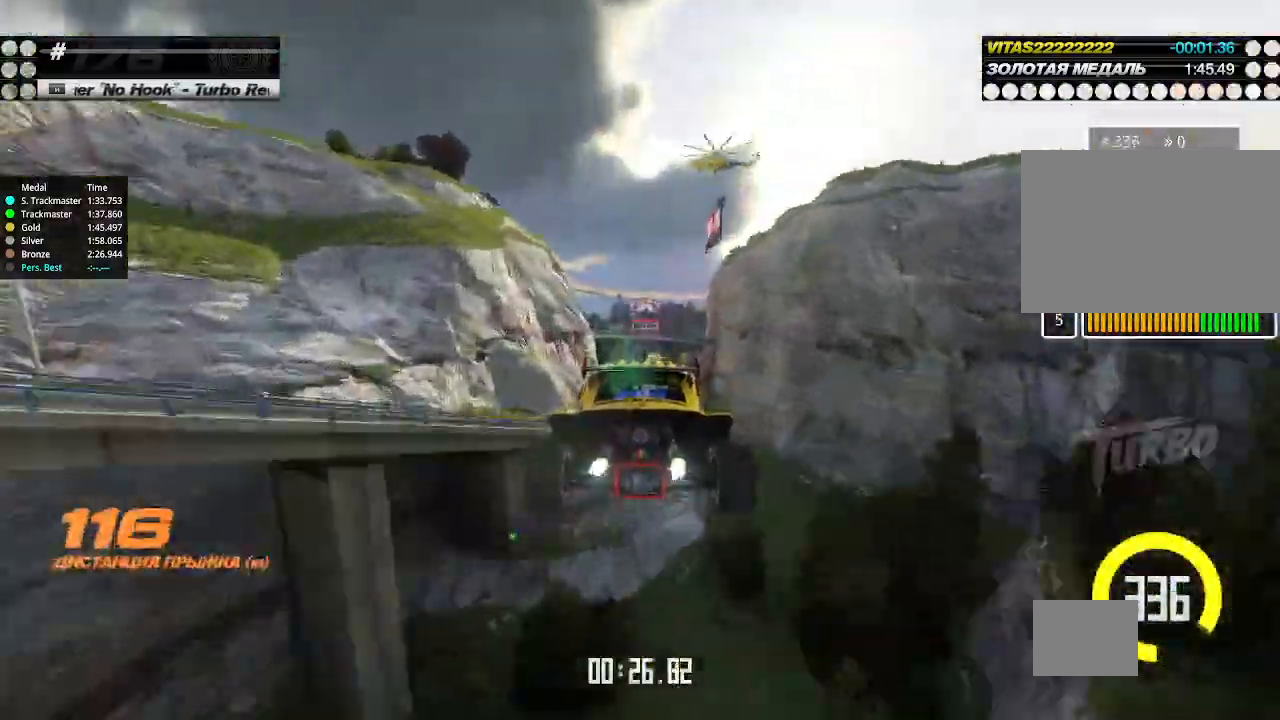
{"keys": ["up"], "events": []}
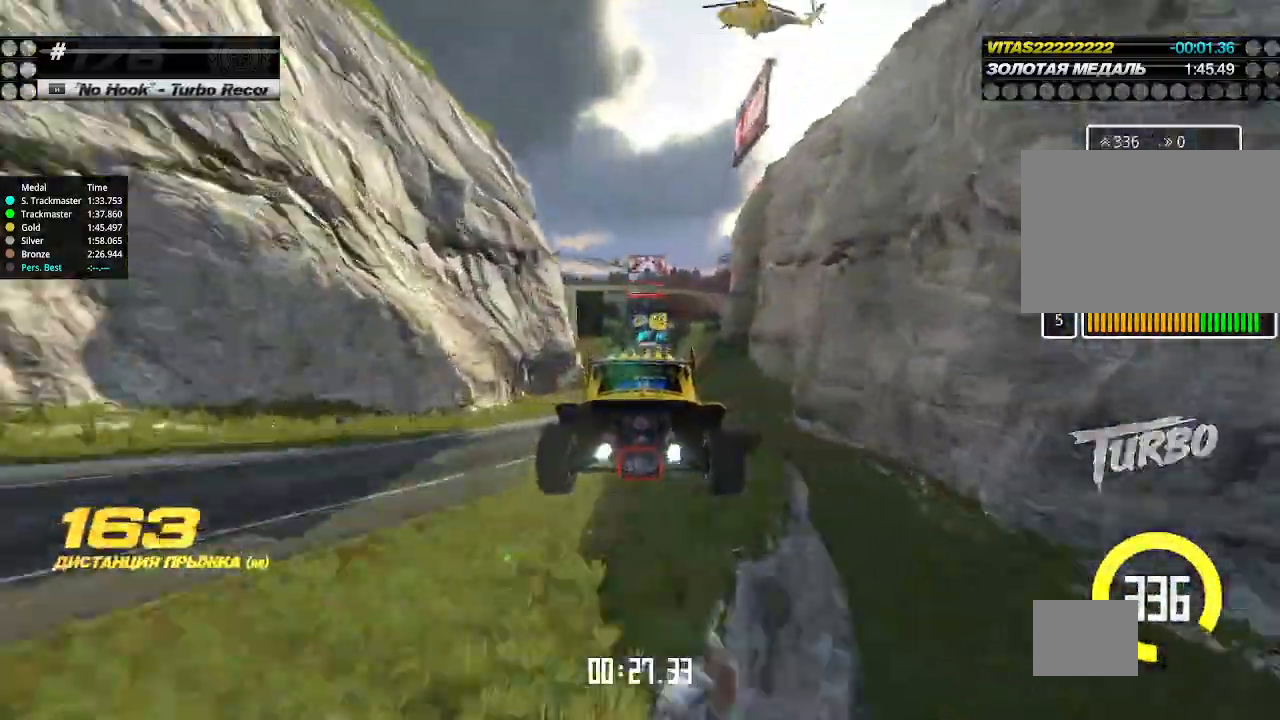
{"keys": ["up"], "events": []}
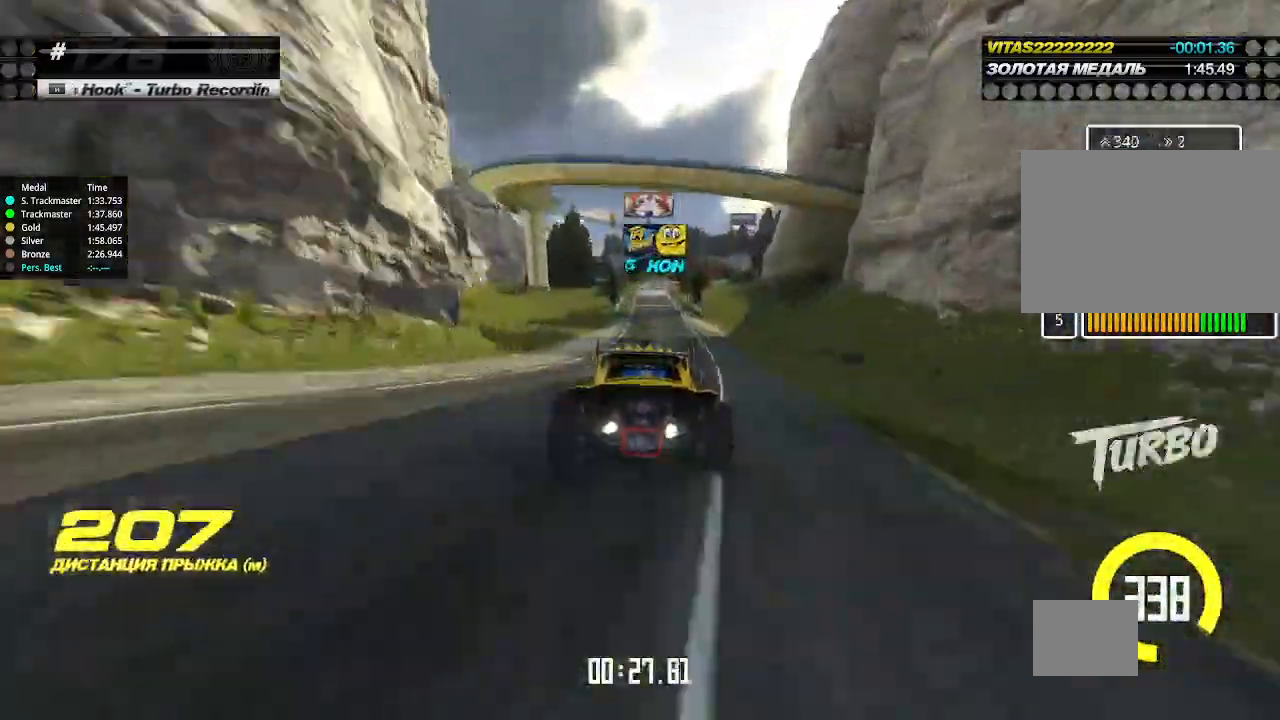
{"keys": ["up"], "events": [[200, "right", "down"], [233, "right", "up"]]}
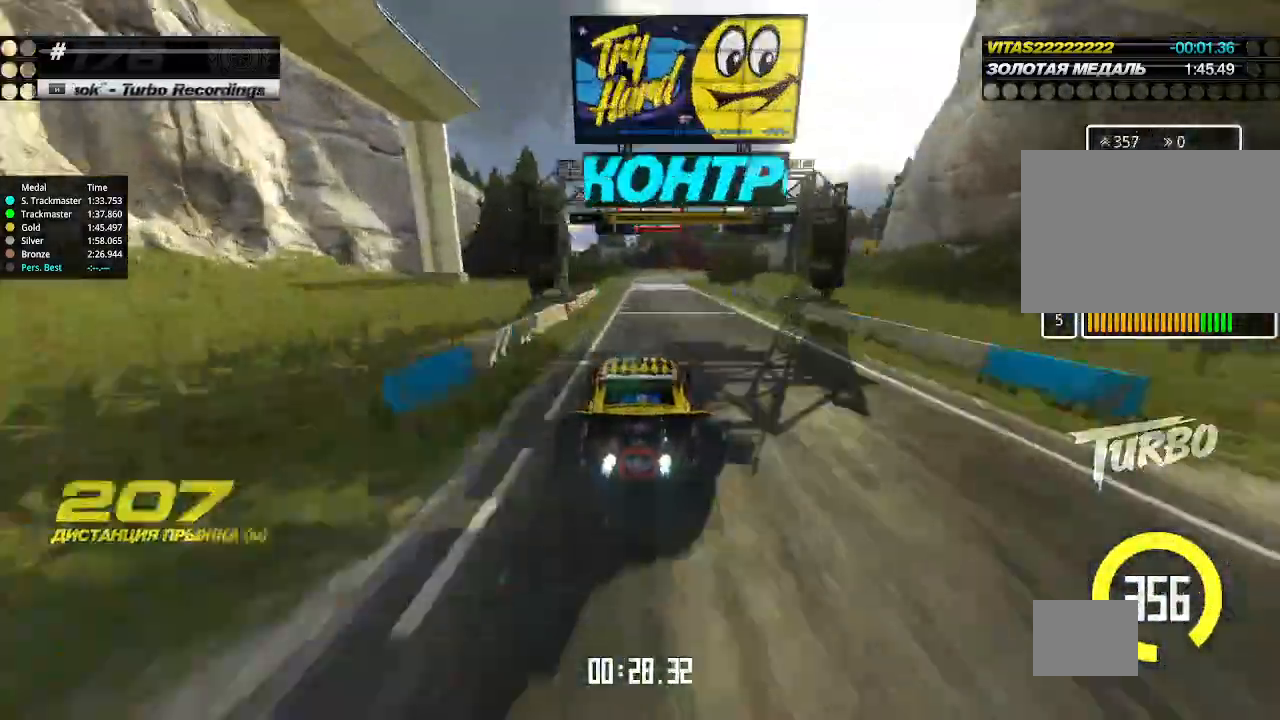
{"keys": ["down", "right"]}
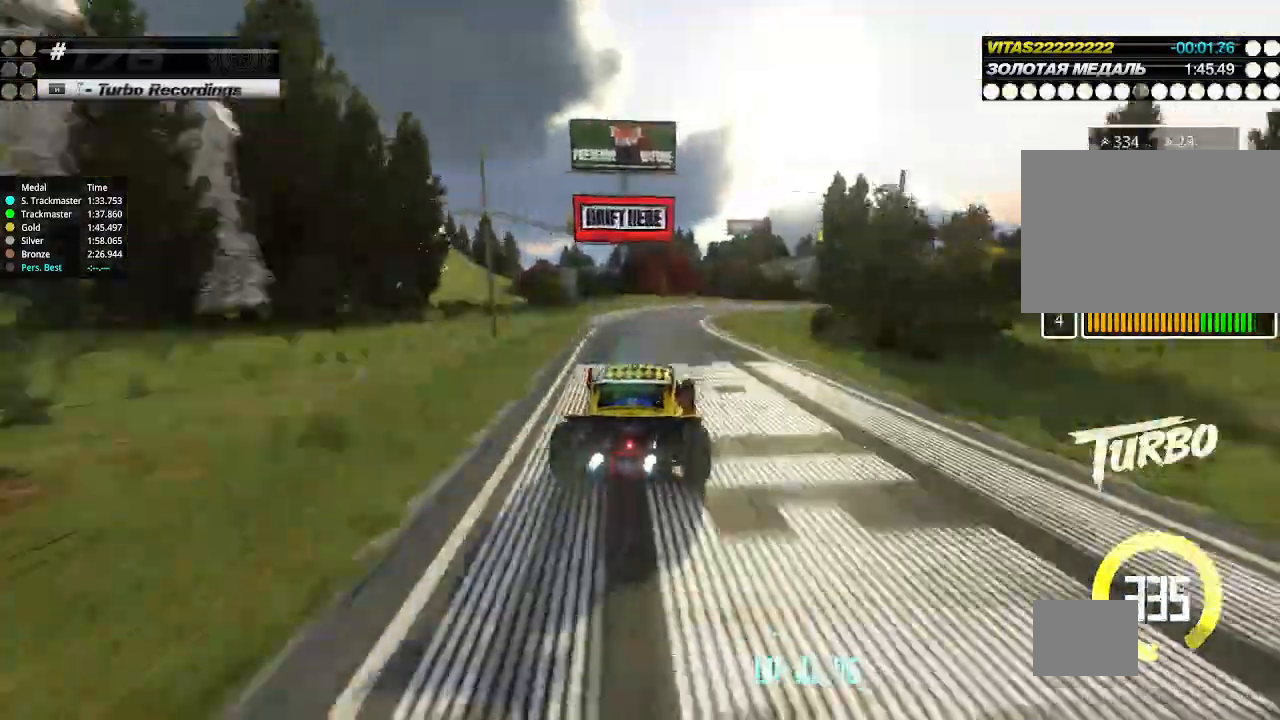
{"keys": ["right", "up"], "events": [[167, "down", "up"], [200, "up", "down"], [300, "right", "up"], [367, "right", "down"]]}
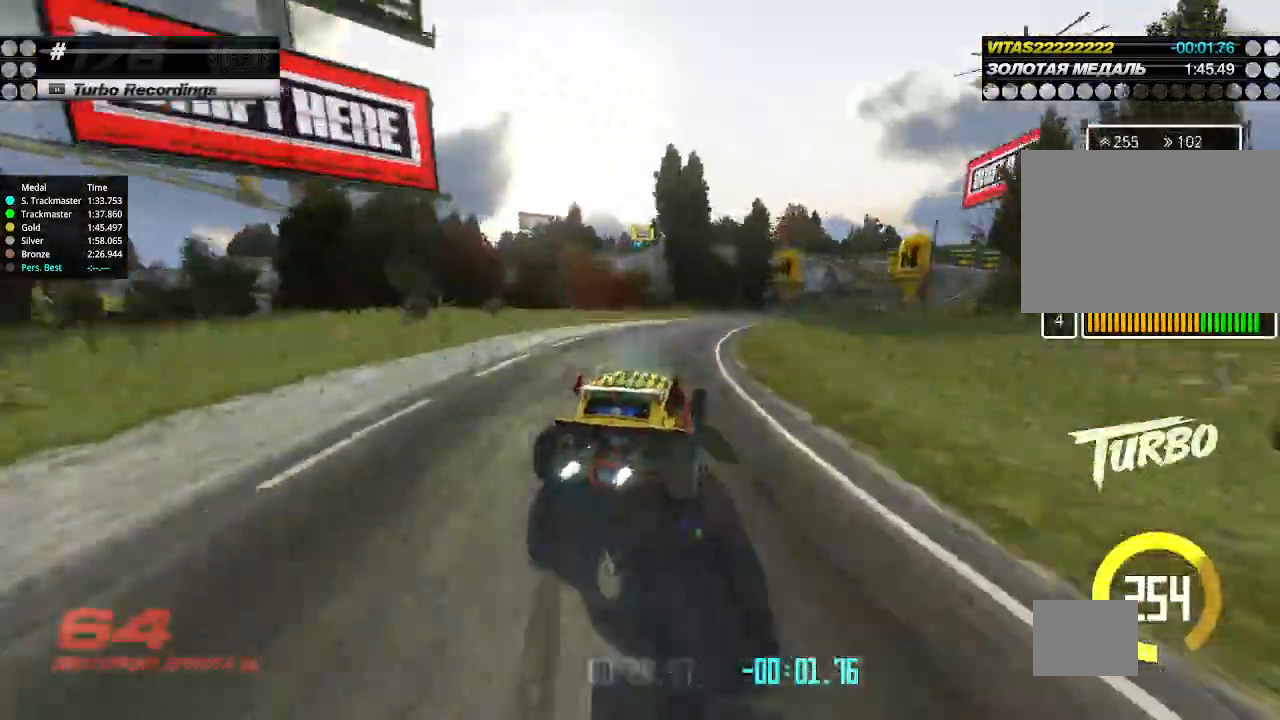
{"keys": ["up"], "events": [[133, "right", "up"], [333, "right", "down"], [500, "right", "up"]]}
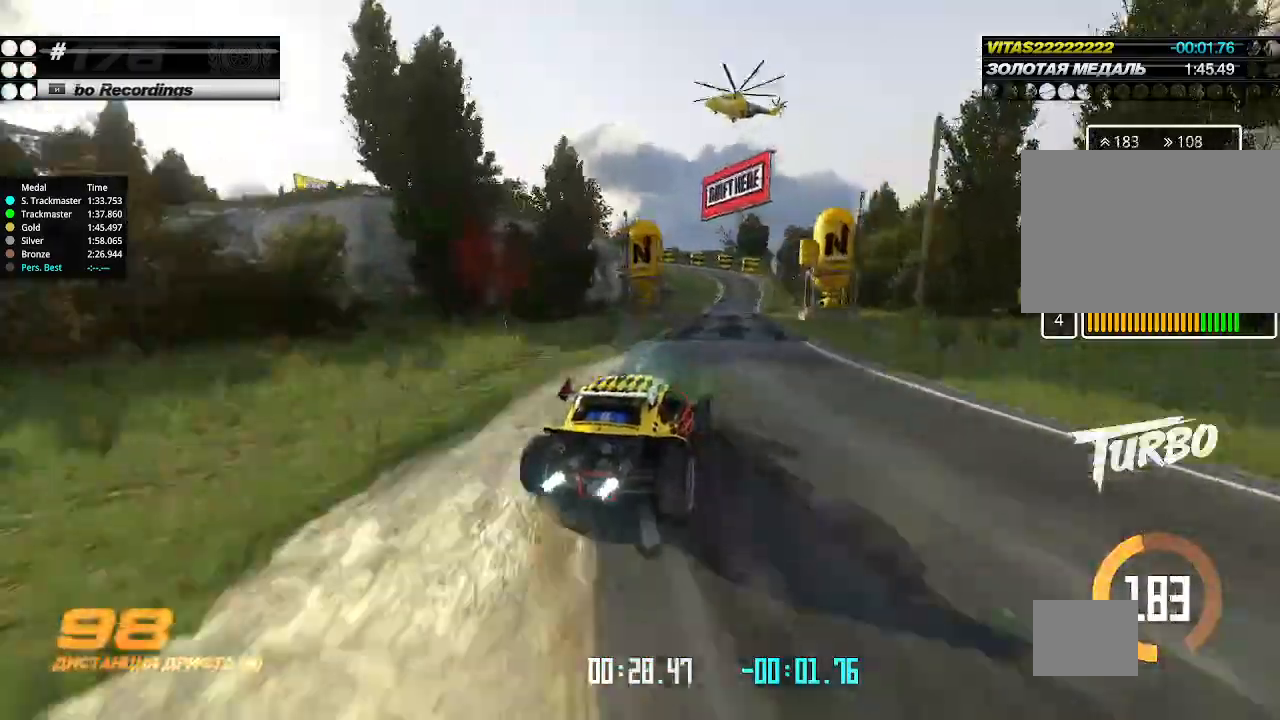
{"keys": ["up"], "events": [[100, "left", "down"], [200, "left", "up"], [300, "left", "down"], [400, "left", "up"]]}
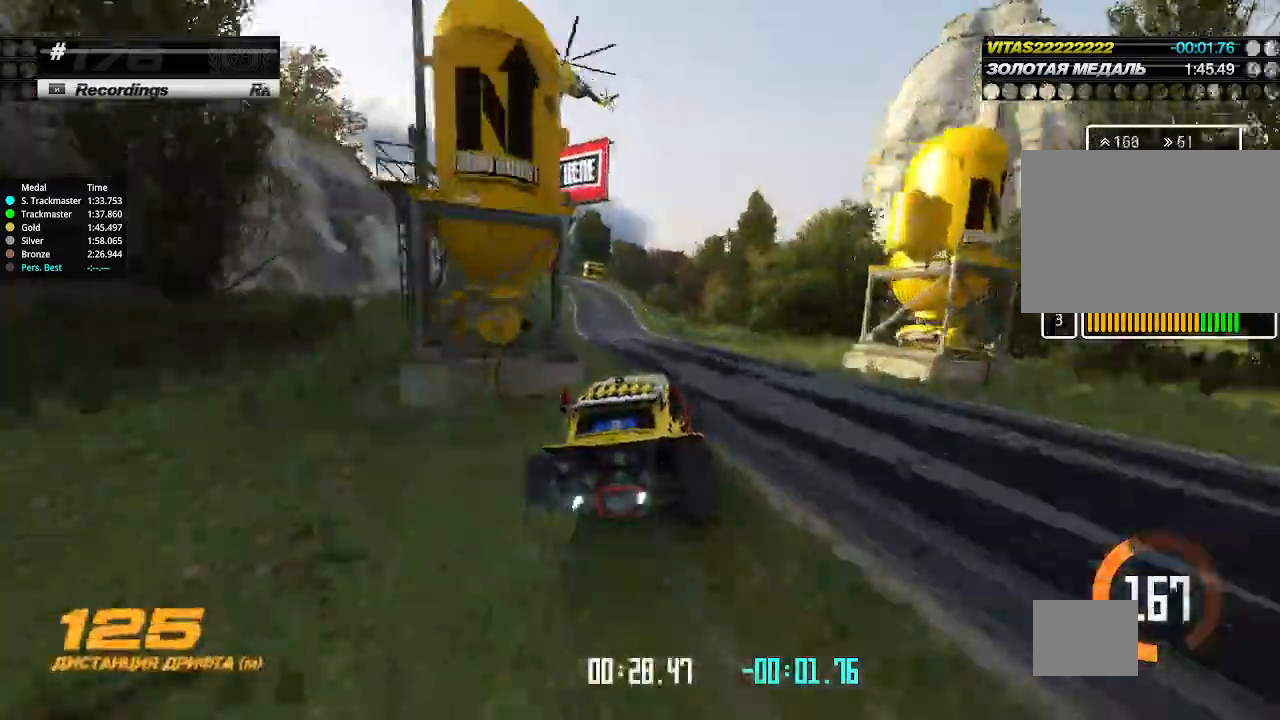
{"keys": ["left", "up"], "events": [[67, "left", "down"], [133, "left", "up"], [300, "left", "down"]]}
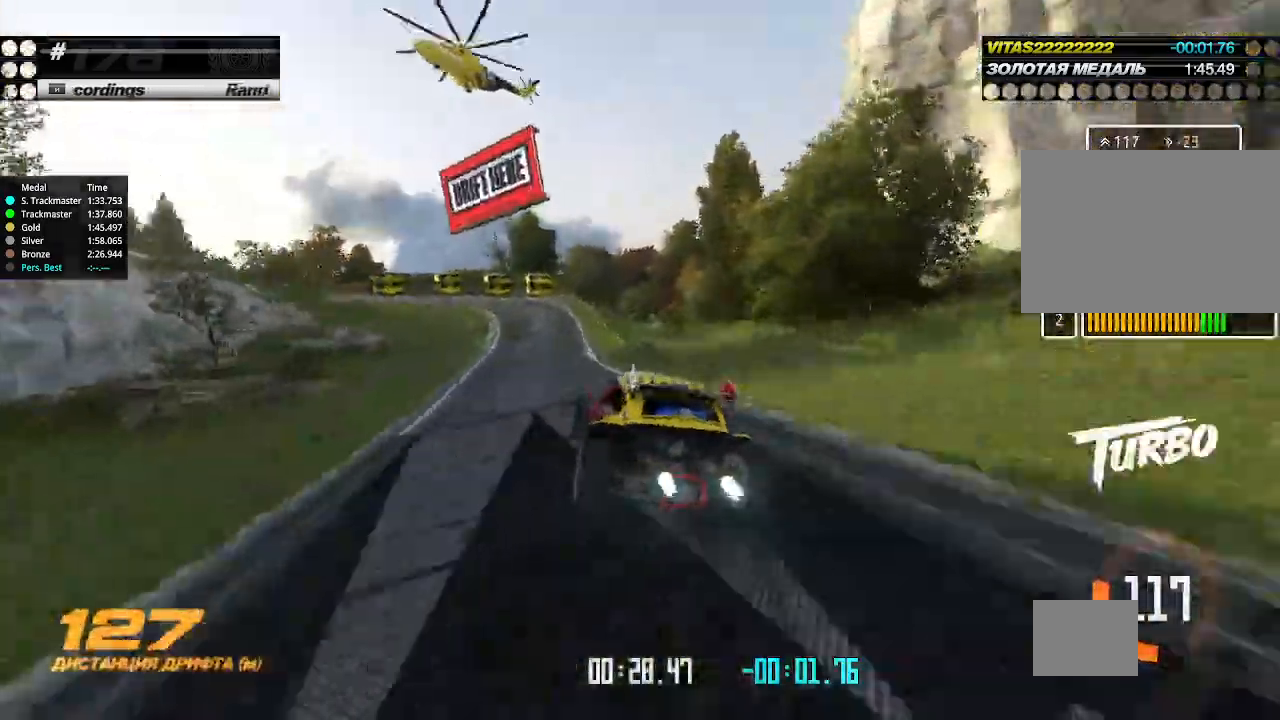
{"keys": ["right", "up"], "events": [[67, "left", "up"], [200, "right", "down"], [333, "right", "up"], [400, "right", "down"]]}
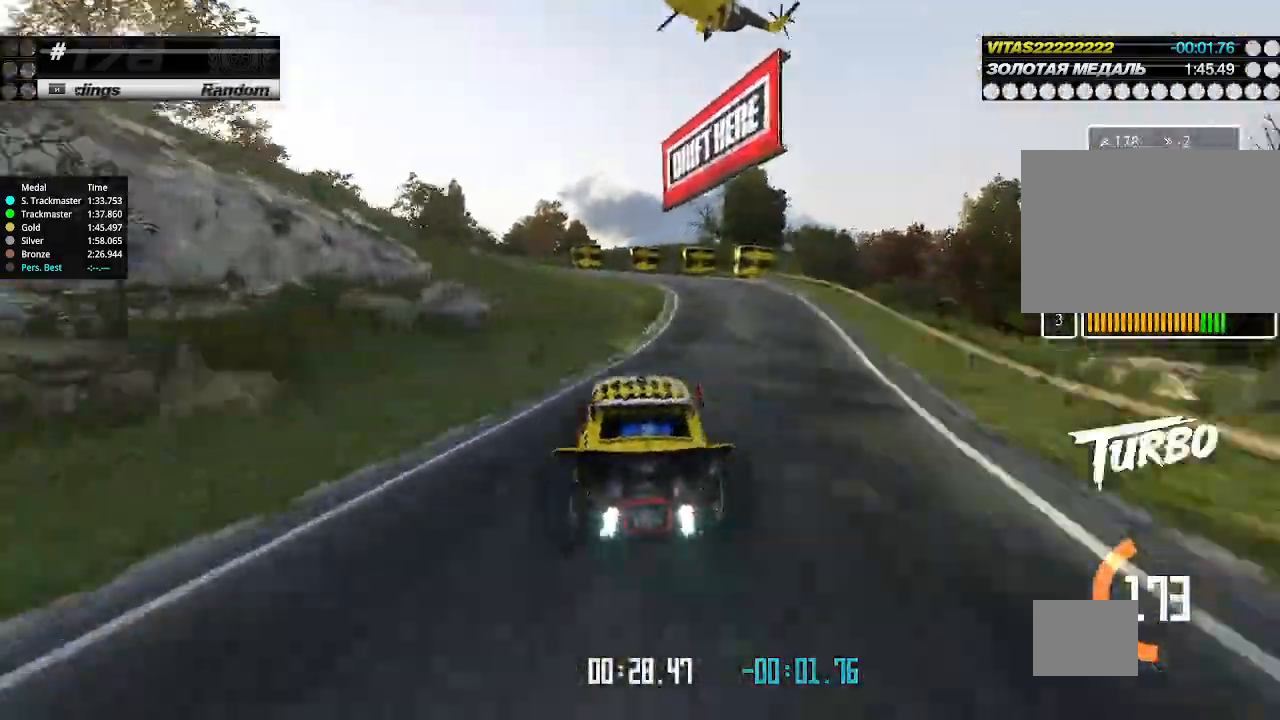
{"keys": ["down", "left"], "events": [[33, "right", "up"], [133, "left", "down"], [167, "down", "down"], [200, "up", "up"]]}
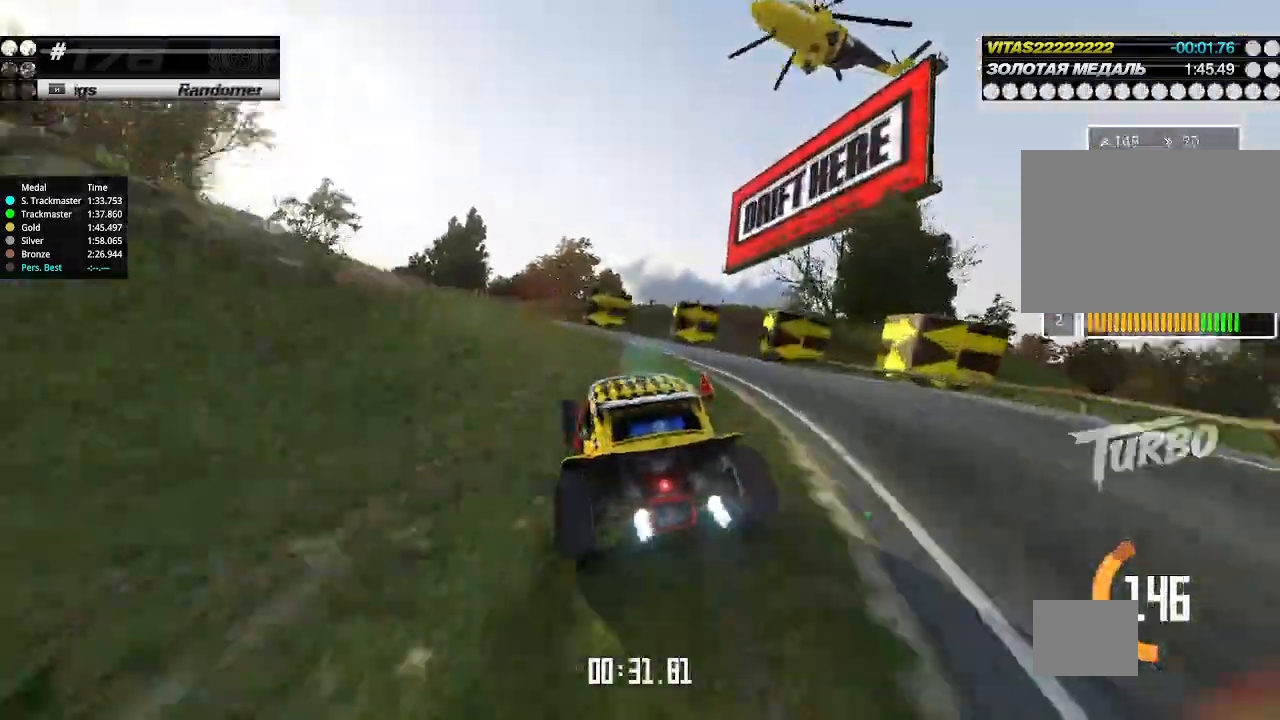
{"keys": ["up"], "events": [[200, "down", "up"], [200, "up", "down"], [233, "left", "up"], [400, "right", "down"], [500, "right", "up"]]}
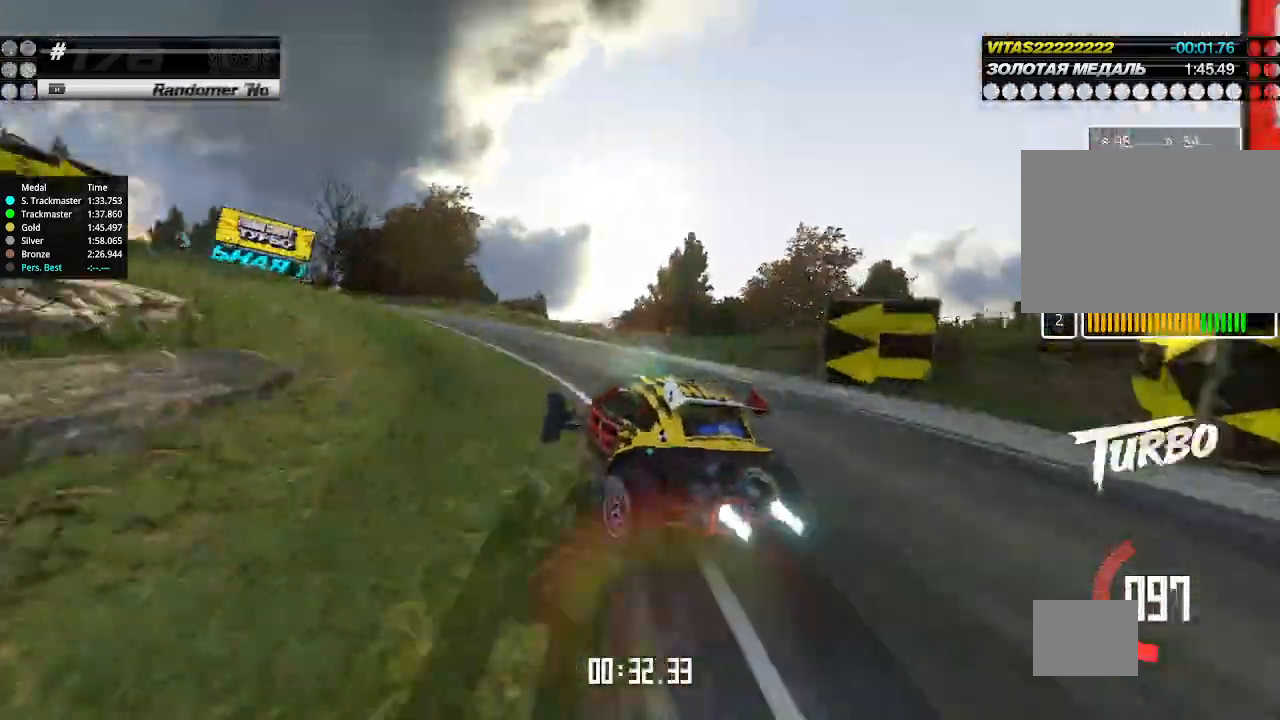
{"keys": ["up"], "events": [[200, "left", "down"], [300, "left", "up"], [367, "left", "down"], [467, "left", "up"]]}
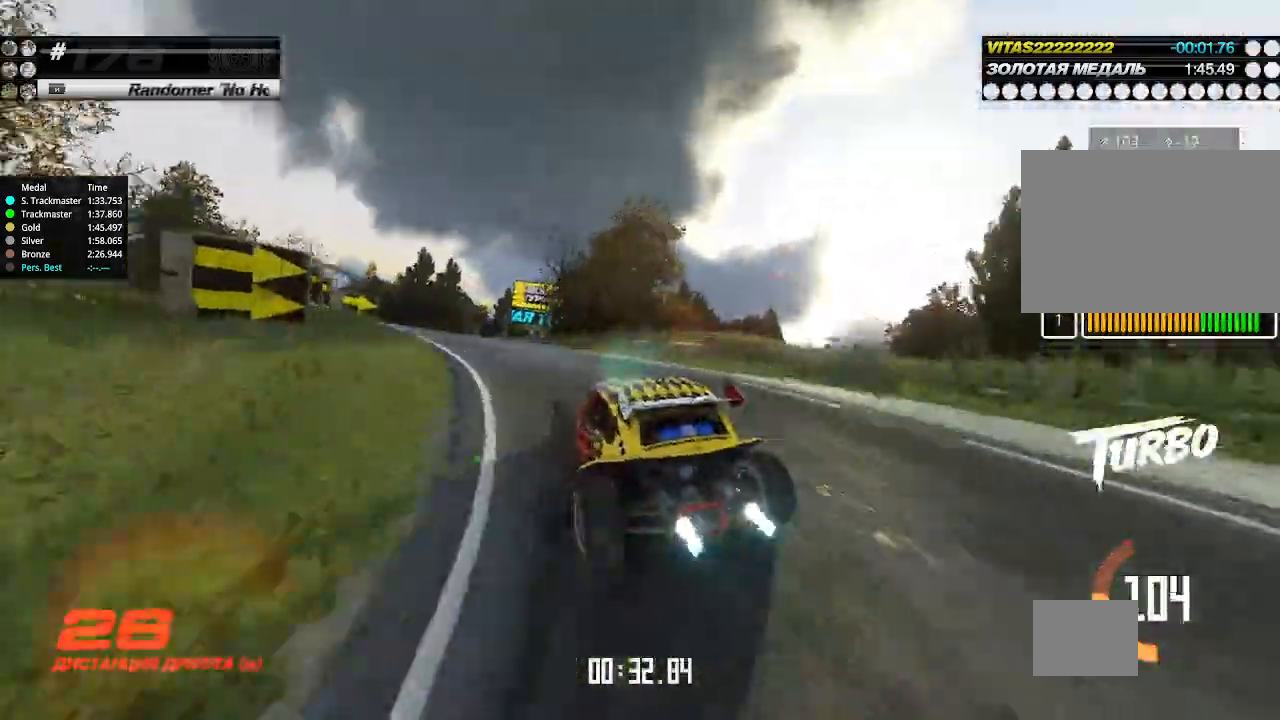
{"keys": ["up"], "events": []}
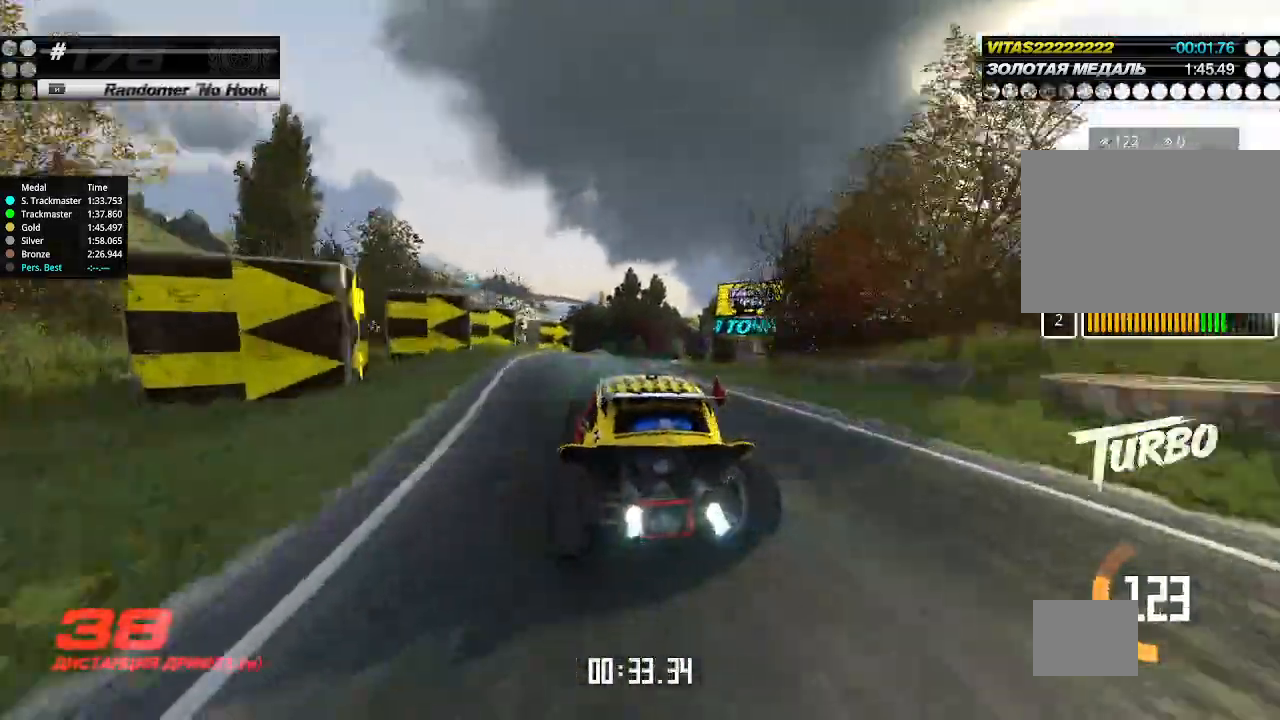
{"keys": ["right", "up"], "events": [[67, "right", "down"], [300, "right", "up"], [467, "right", "down"]]}
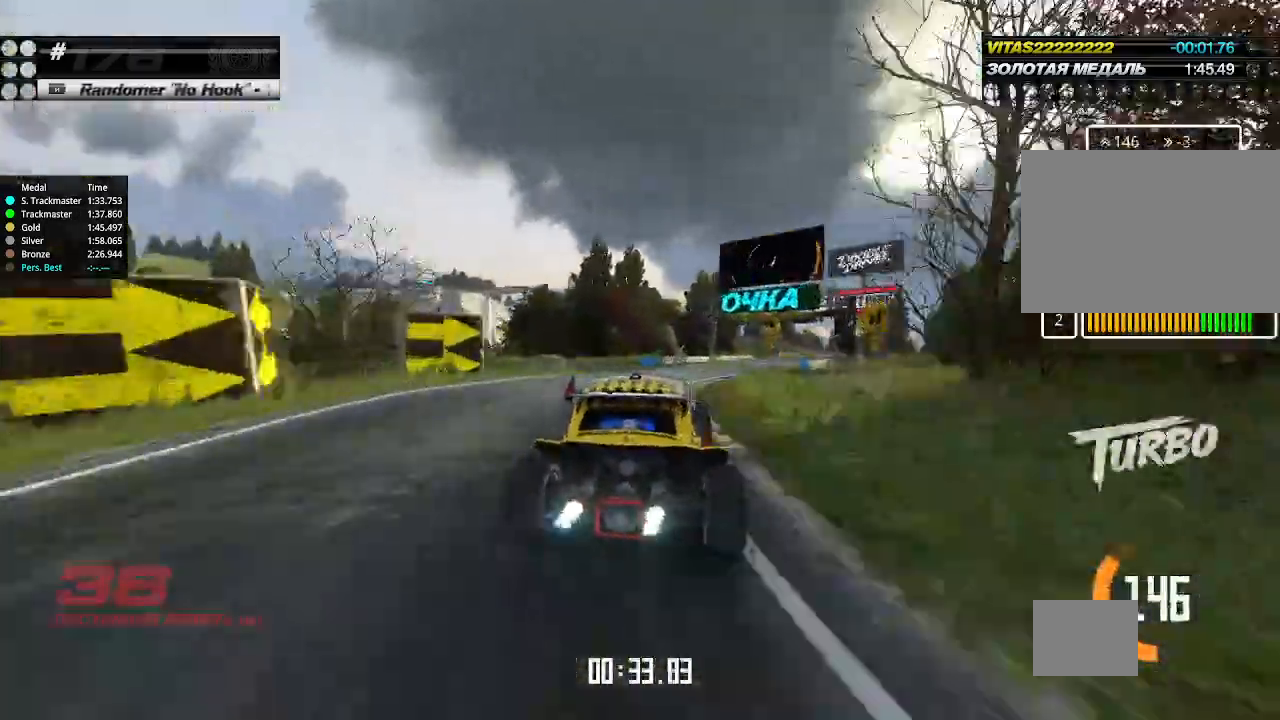
{"keys": ["up"], "events": [[100, "right", "up"], [233, "right", "down"], [300, "right", "up"], [400, "right", "down"], [500, "right", "up"]]}
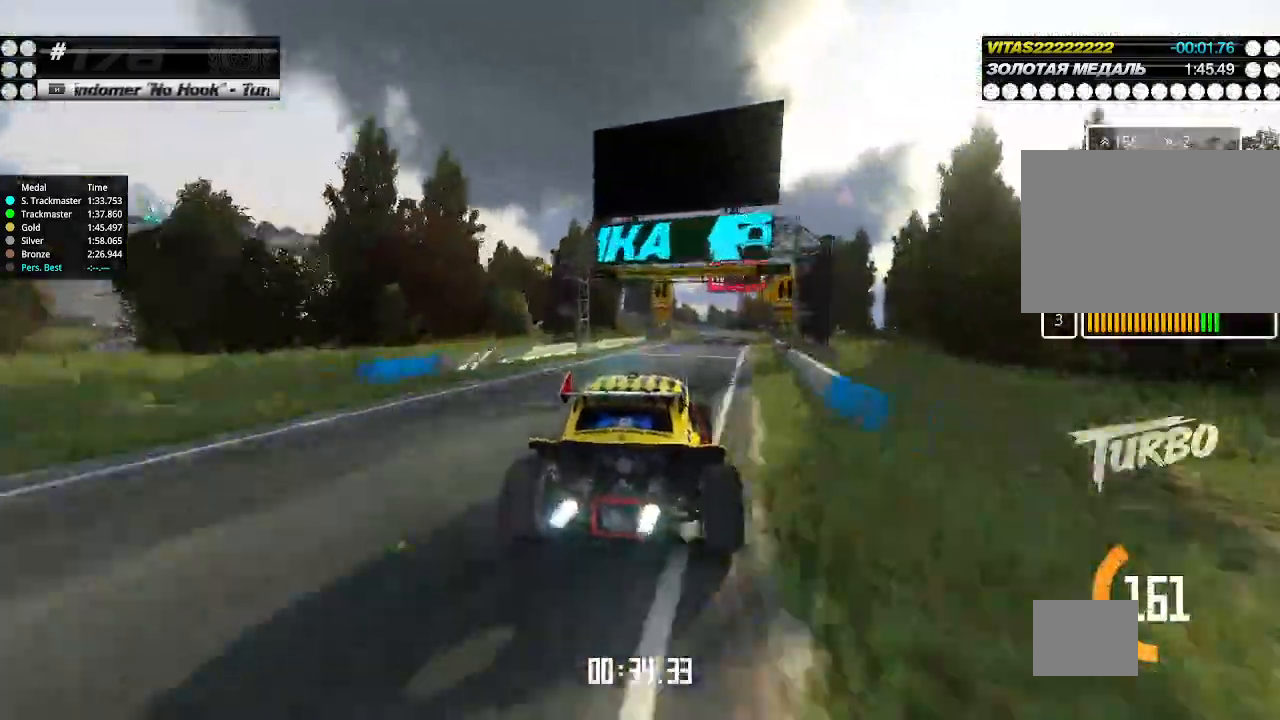
{"keys": ["up"], "events": [[200, "right", "down"], [300, "right", "up"]]}
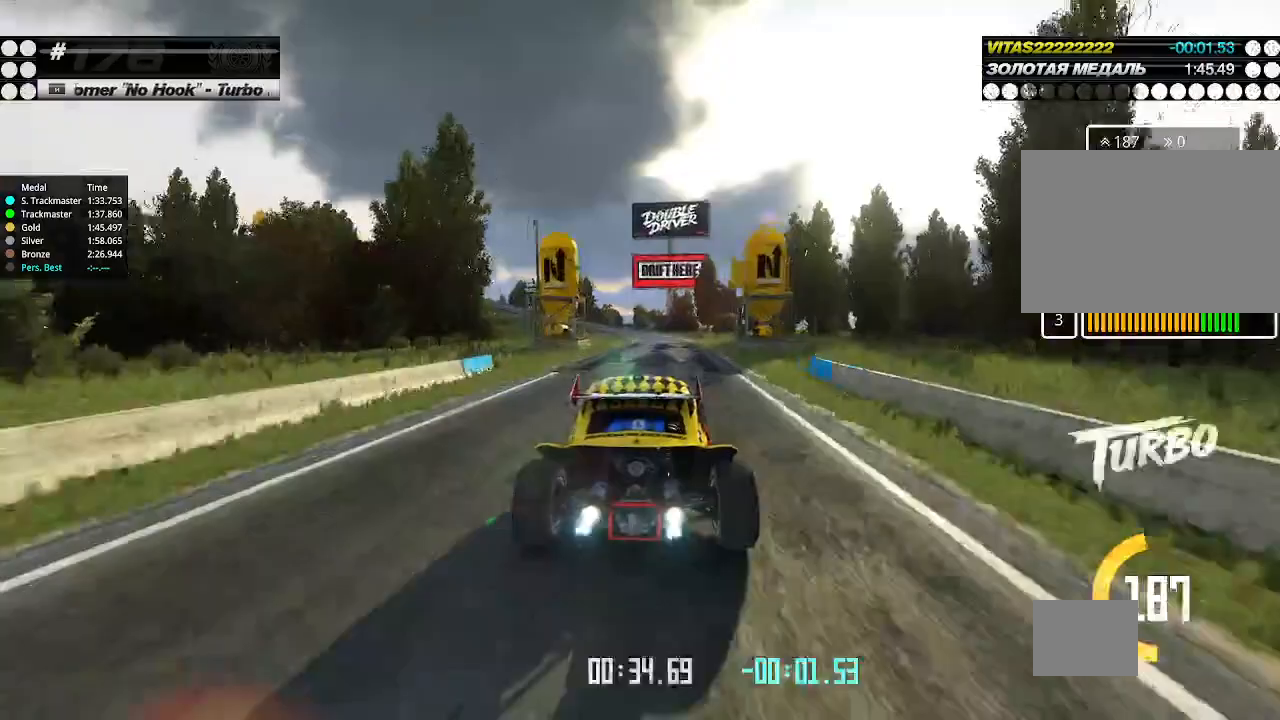
{"keys": ["up"], "events": []}
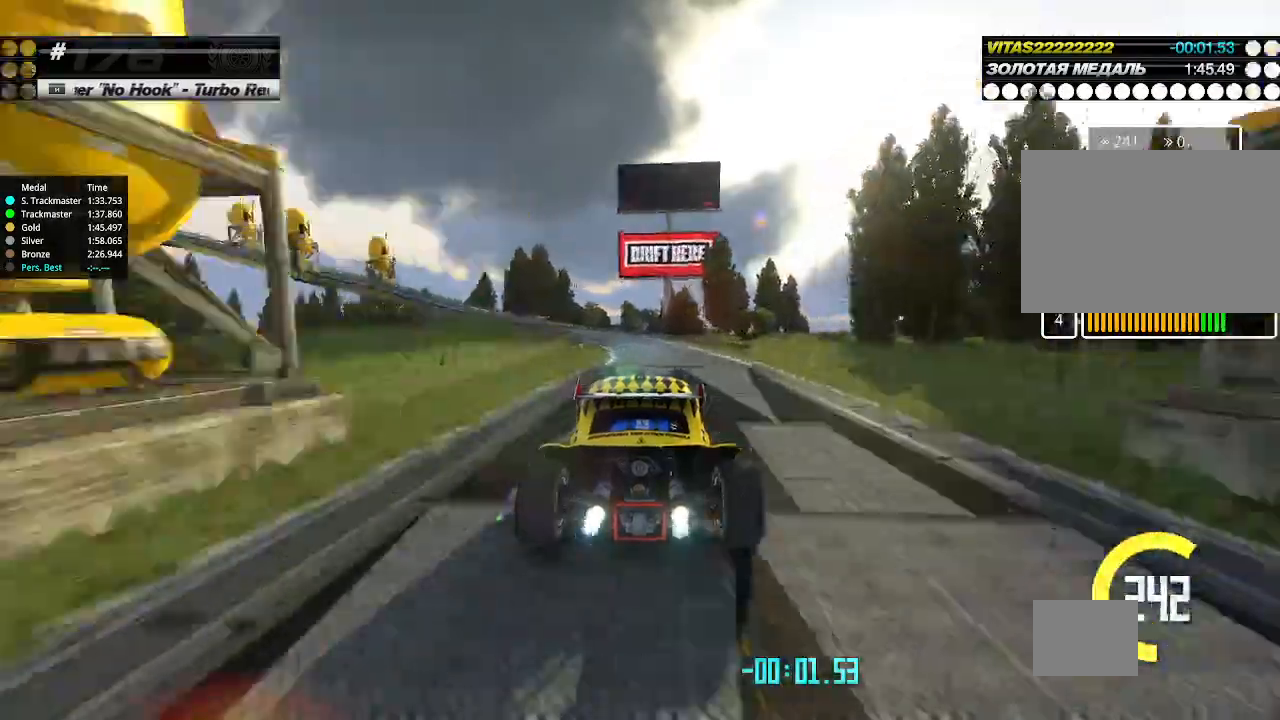
{"keys": ["up"], "events": [[33, "down", "down"], [67, "left", "down"], [67, "up", "up"], [300, "down", "up"], [400, "up", "down"], [500, "left", "up"]]}
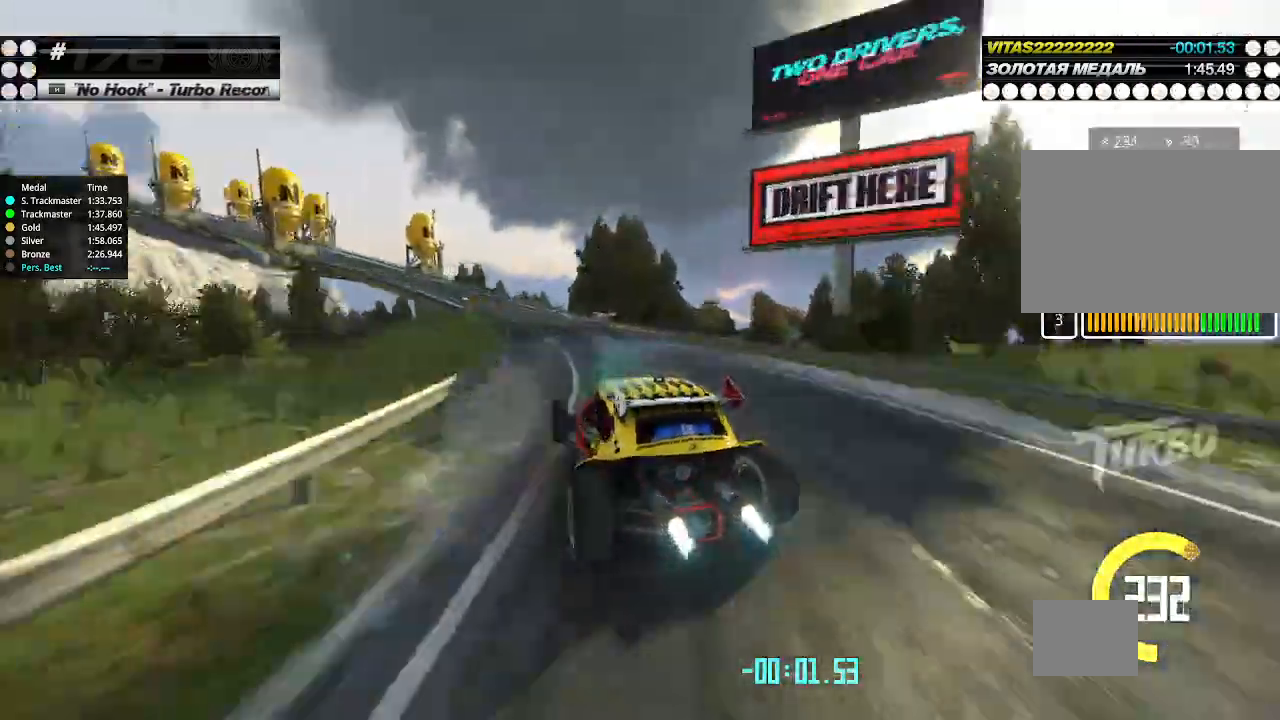
{"keys": ["up"], "events": [[267, "right", "down"], [333, "right", "up"]]}
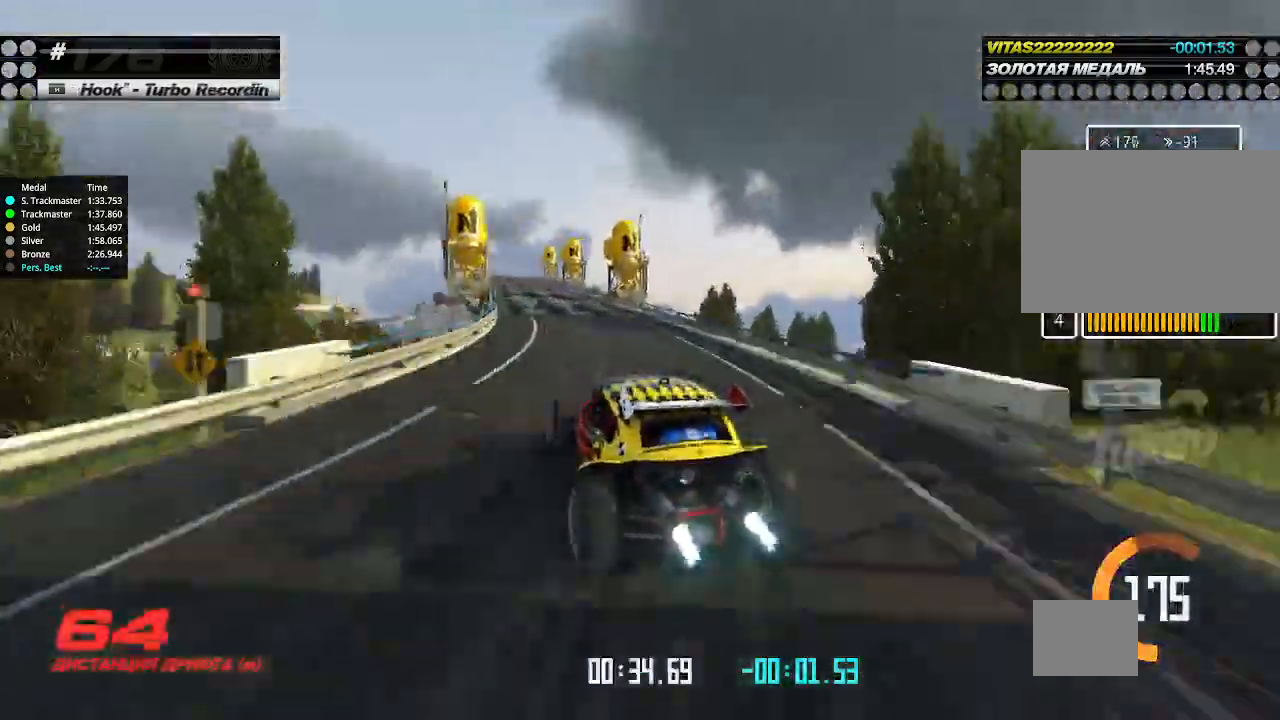
{"keys": ["right", "up"], "events": [[100, "right", "down"], [133, "right", "up"], [500, "right", "down"]]}
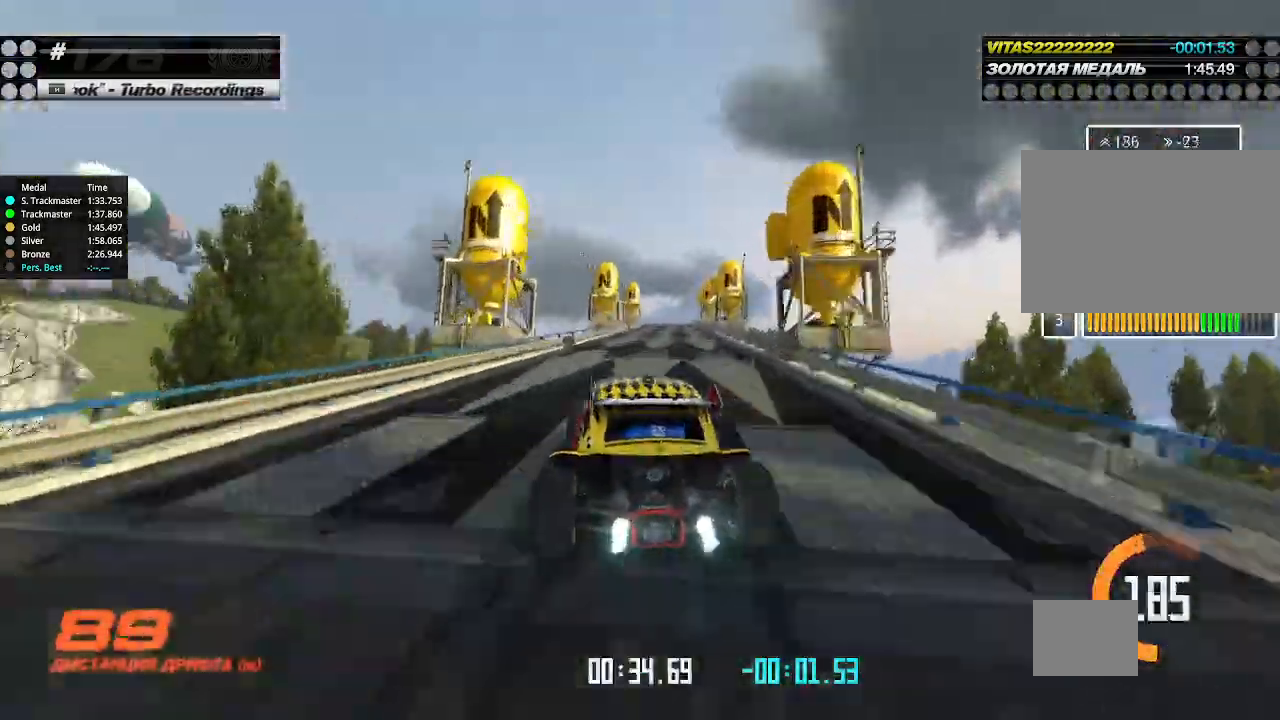
{"keys": ["up"], "events": [[67, "right", "up"], [300, "right", "down"], [500, "right", "up"]]}
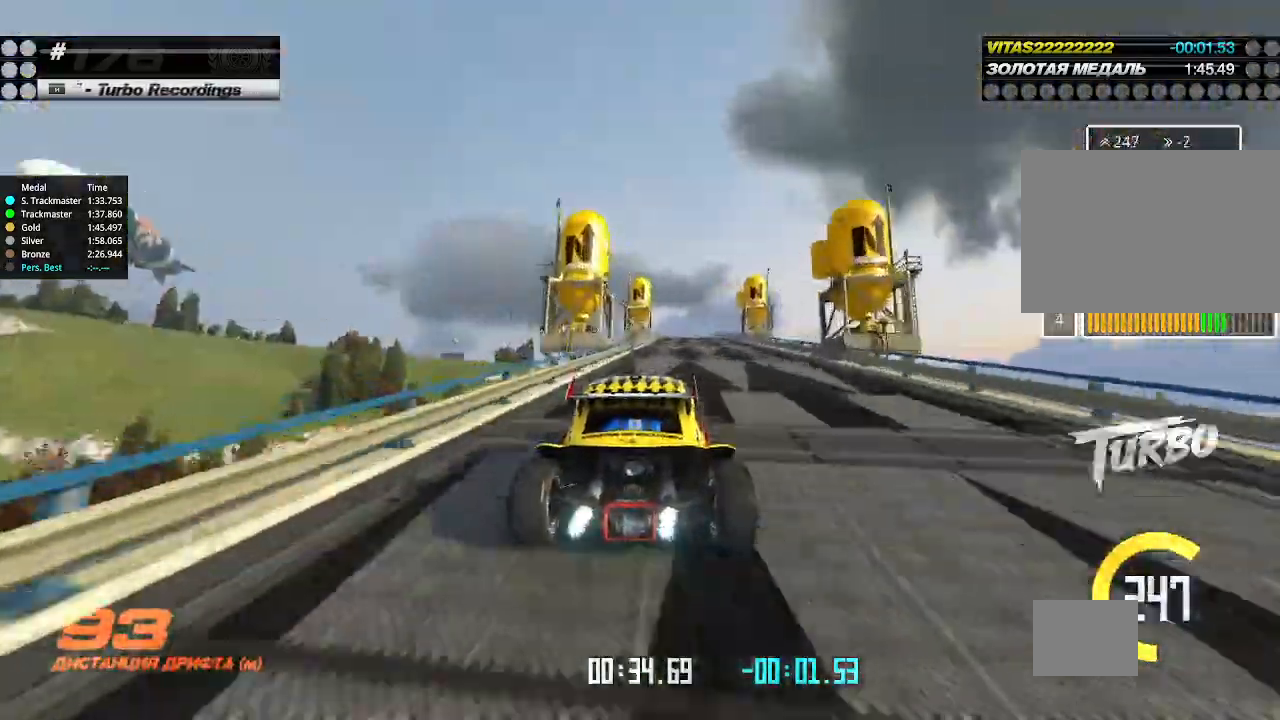
{"keys": ["up"], "events": []}
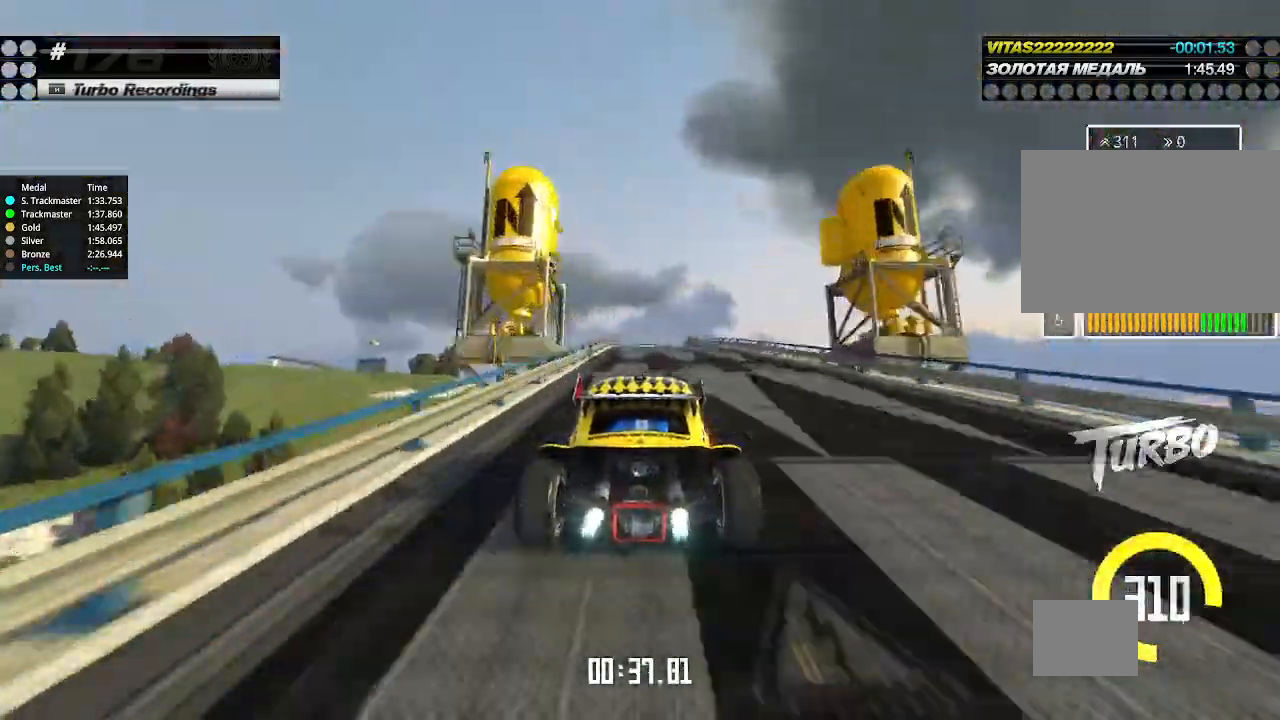
{"keys": ["up"], "events": []}
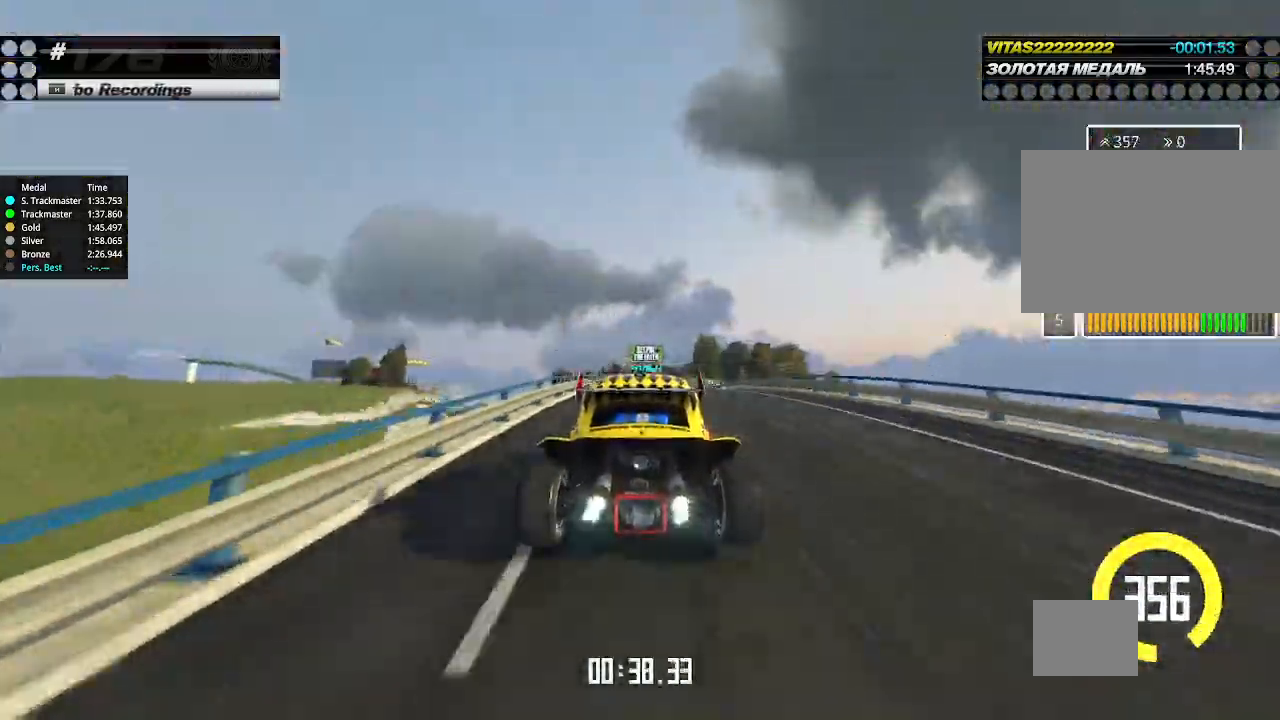
{"keys": ["up"], "events": [[367, "down", "down"], [467, "down", "up"]]}
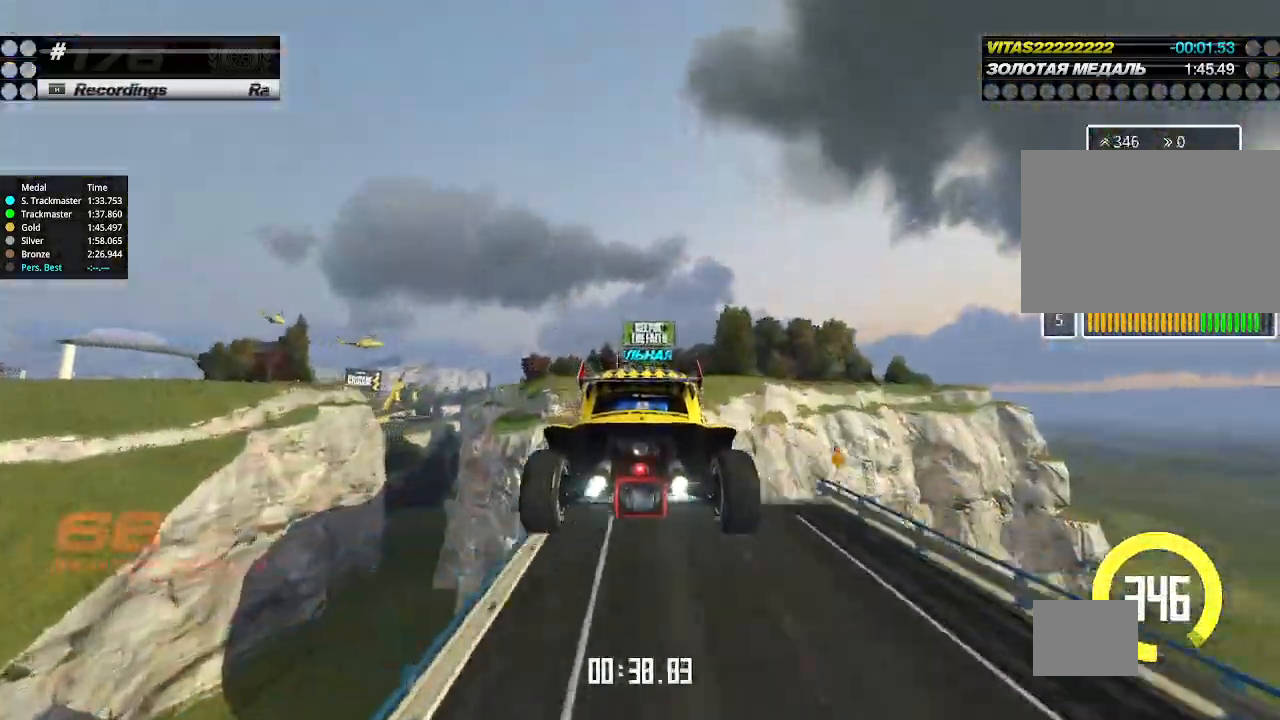
{"keys": ["up"], "events": []}
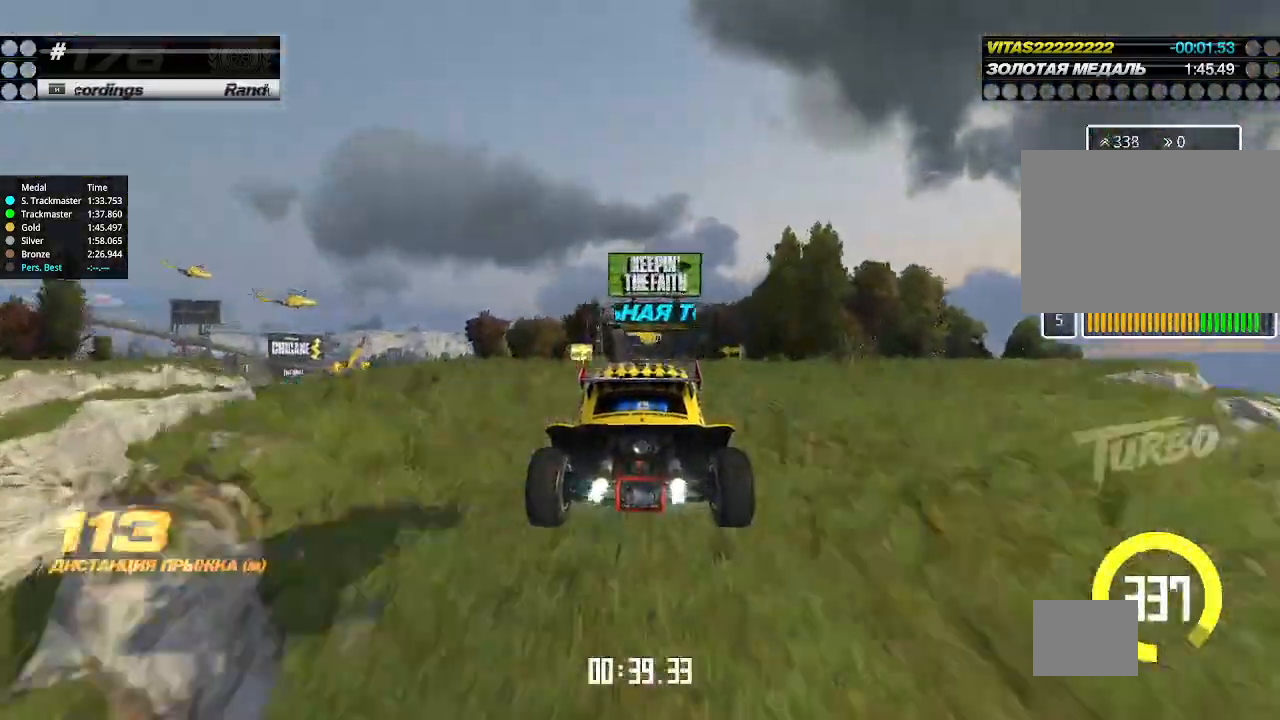
{"keys": ["up"], "events": []}
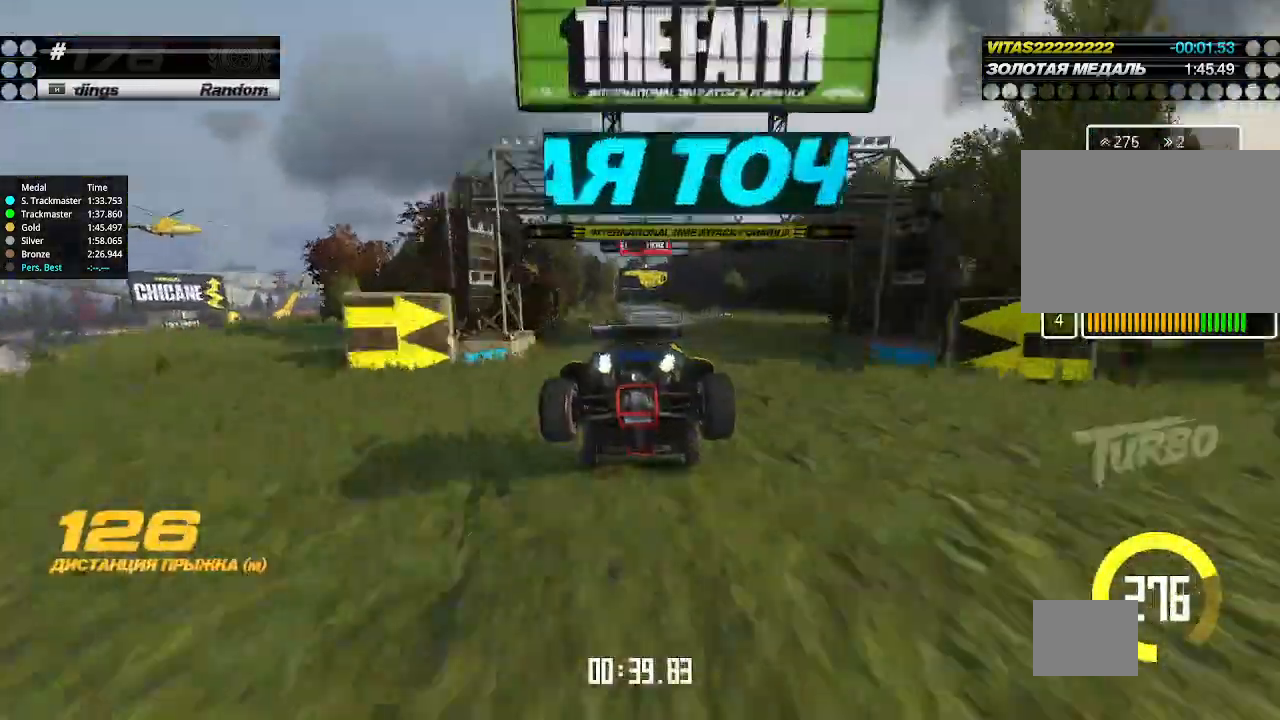
{"keys": ["up"], "events": []}